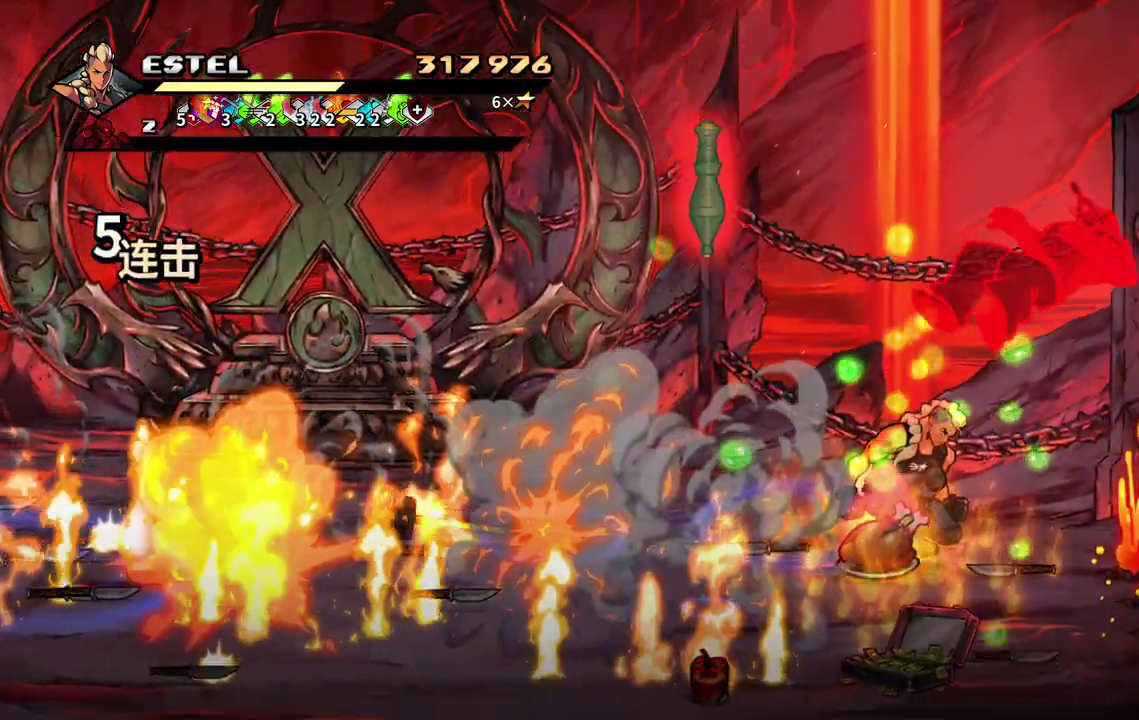
Gameplay with a controller (PlayStation layout); each line is a JSON object with the inputs held at the frame after it. "events" lists button and stick changes between this image and that frame as [ms after this image, input, new state], when the widget could be followed in between. Not read: CROSS L3 R3 left_stick right_stick.
{"buttons": ["DPAD_LEFT"], "events": [[83, "DPAD_DOWN", "down"], [250, "DPAD_LEFT", "down"], [283, "DPAD_DOWN", "up"]]}
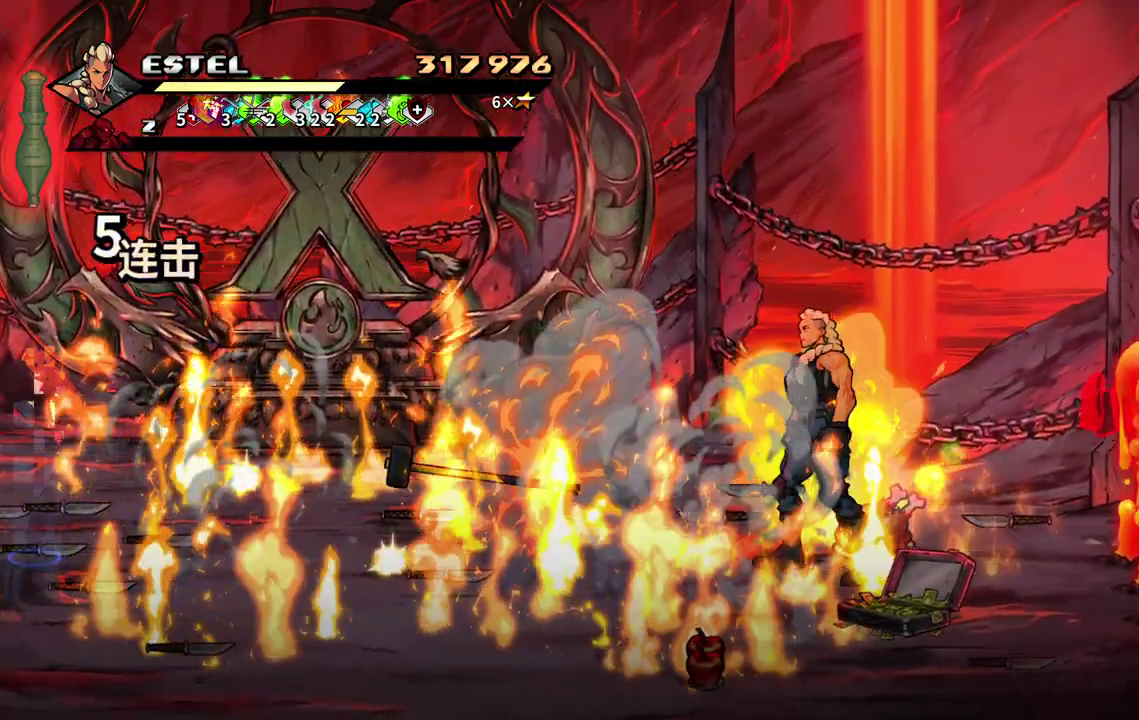
{"buttons": ["SQUARE", "DPAD_LEFT"], "events": [[17, "SQUARE", "down"], [83, "DPAD_LEFT", "up"], [467, "DPAD_LEFT", "down"]]}
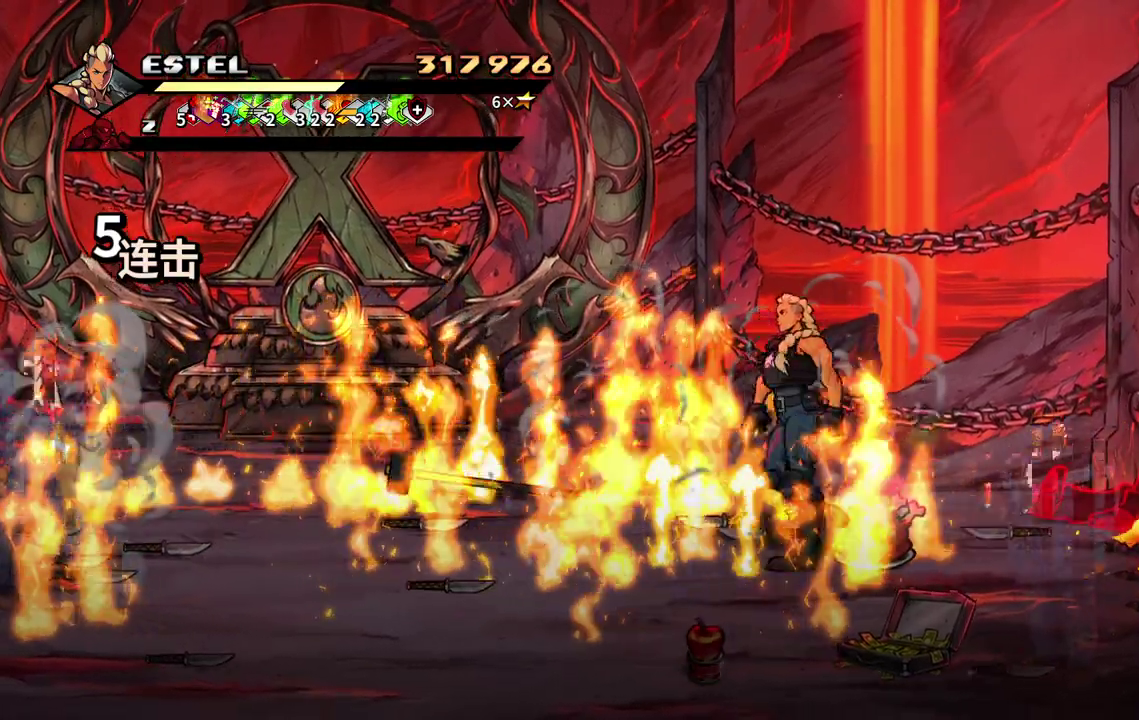
{"buttons": ["SQUARE", "DPAD_LEFT"], "events": [[300, "DPAD_LEFT", "up"], [350, "DPAD_LEFT", "down"], [383, "DPAD_DOWN", "down"], [467, "DPAD_DOWN", "up"]]}
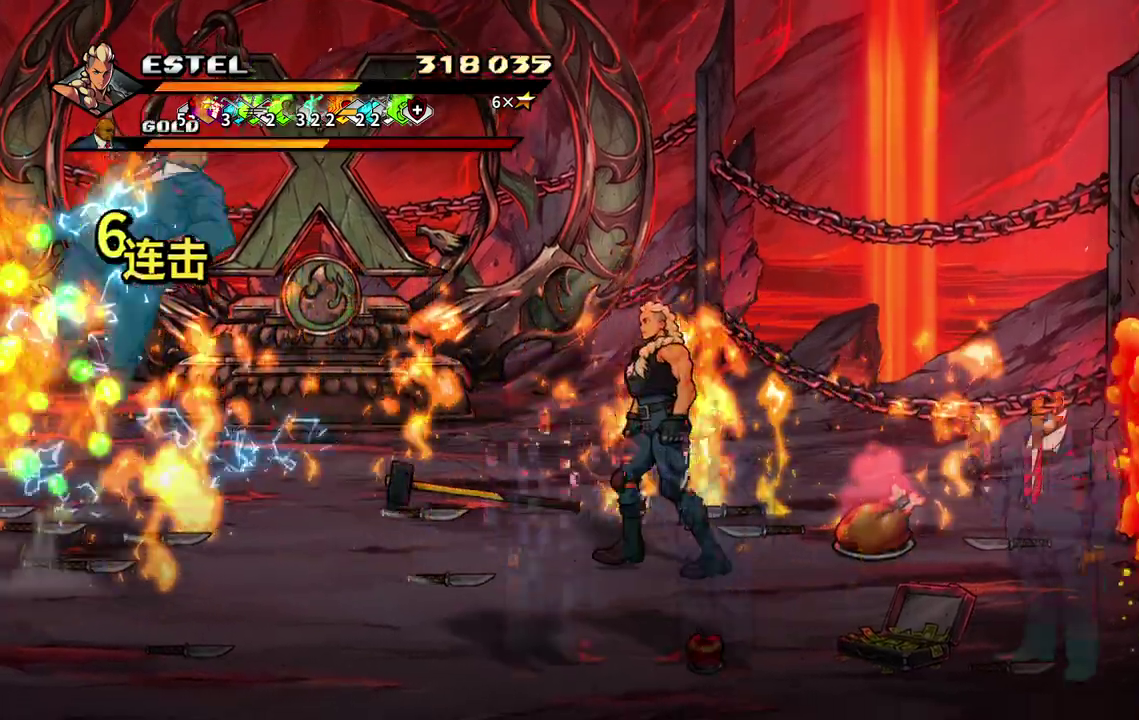
{"buttons": ["SQUARE", "DPAD_LEFT"], "events": [[283, "DPAD_UP", "down"], [400, "DPAD_UP", "up"]]}
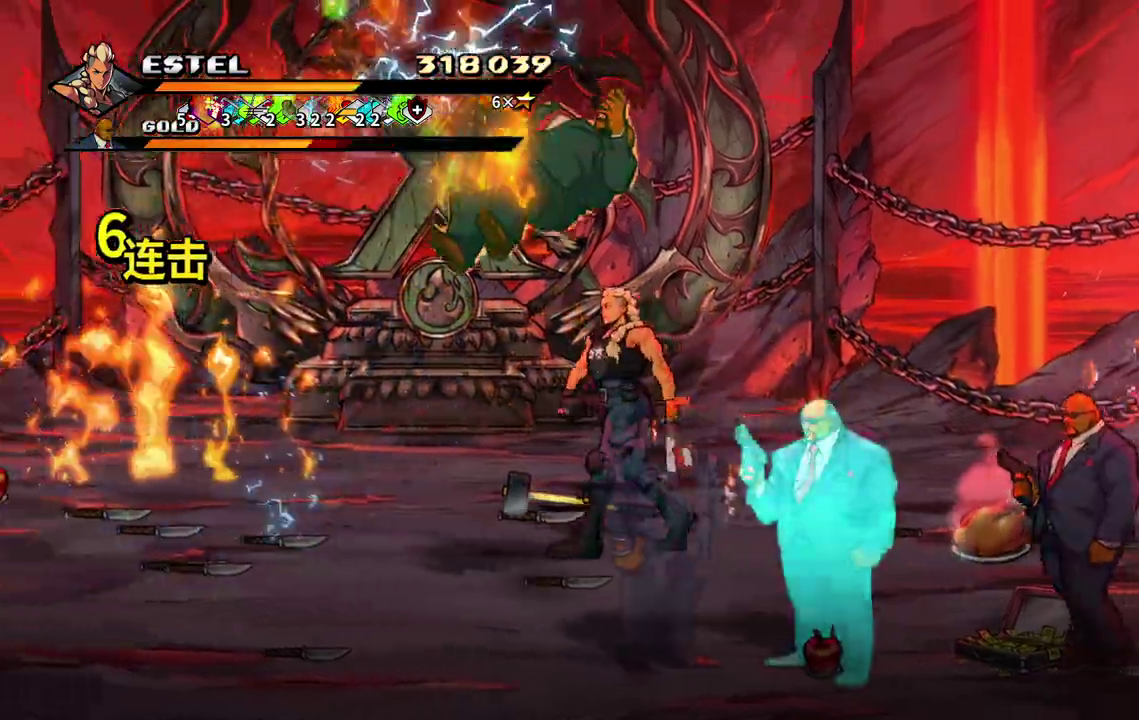
{"buttons": ["SQUARE", "DPAD_RIGHT"], "events": [[233, "DPAD_DOWN", "down"], [333, "DPAD_LEFT", "up"], [350, "DPAD_RIGHT", "down"], [367, "DPAD_DOWN", "up"], [367, "SQUARE", "up"], [433, "SQUARE", "down"]]}
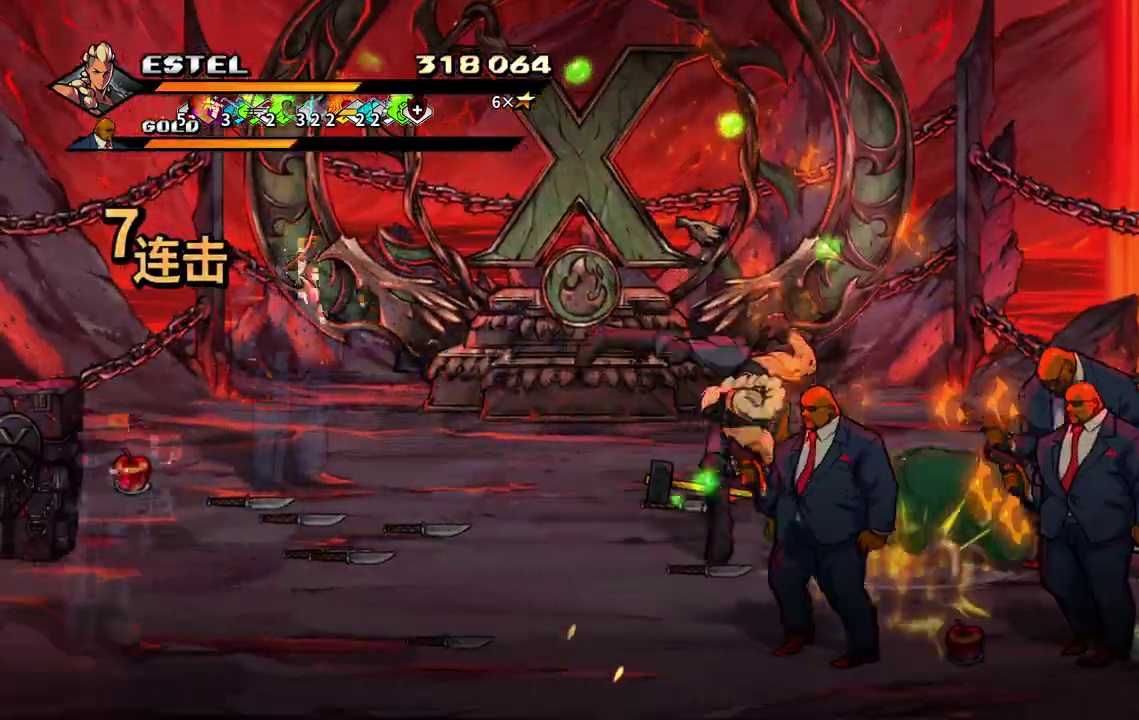
{"buttons": [], "events": [[17, "SQUARE", "up"], [50, "DPAD_RIGHT", "up"], [67, "SQUARE", "down"], [117, "DPAD_RIGHT", "down"], [150, "SQUARE", "up"], [183, "DPAD_RIGHT", "up"], [200, "SQUARE", "down"], [250, "DPAD_RIGHT", "down"], [300, "SQUARE", "up"], [333, "DPAD_RIGHT", "up"], [350, "SQUARE", "down"], [450, "SQUARE", "up"]]}
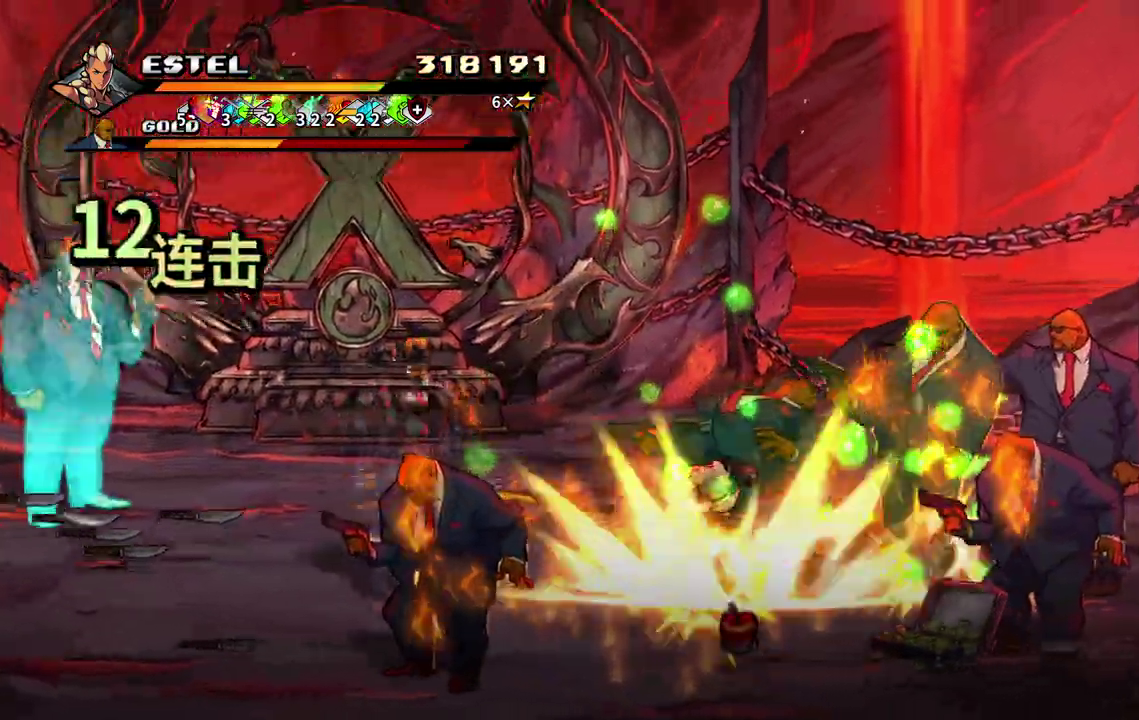
{"buttons": ["SQUARE"], "events": [[50, "DPAD_RIGHT", "down"], [50, "SQUARE", "down"], [133, "SQUARE", "up"], [183, "DPAD_RIGHT", "up"], [183, "SQUARE", "down"]]}
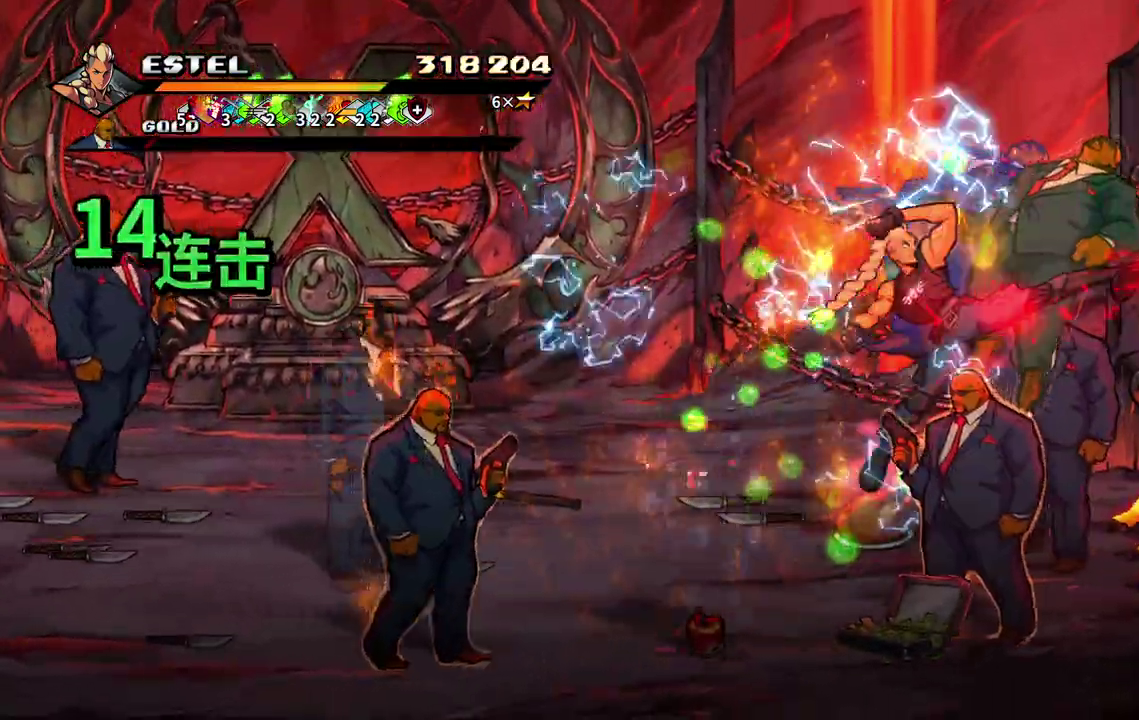
{"buttons": ["DPAD_LEFT"], "events": [[17, "DPAD_LEFT", "down"], [467, "SQUARE", "up"]]}
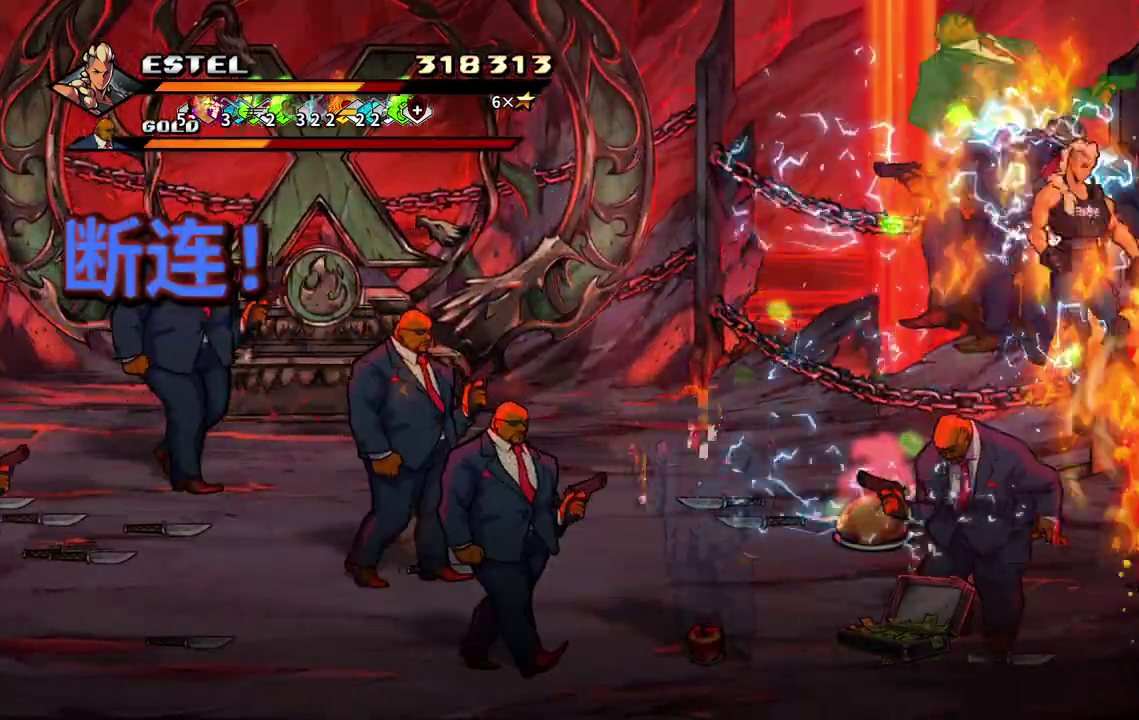
{"buttons": ["DPAD_LEFT"], "events": [[17, "SQUARE", "down"], [117, "SQUARE", "up"], [217, "DPAD_LEFT", "up"], [433, "DPAD_LEFT", "down"]]}
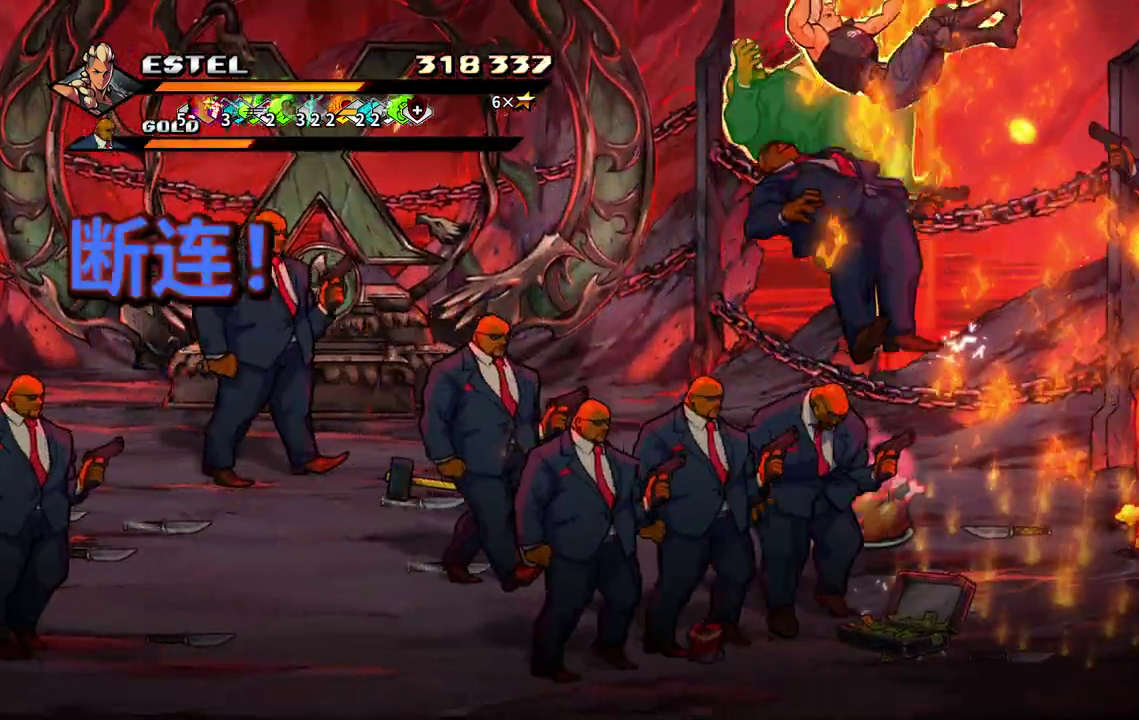
{"buttons": ["R1"], "events": [[100, "SQUARE", "down"], [217, "SQUARE", "up"], [300, "SQUARE", "down"], [367, "R1", "down"], [367, "SQUARE", "up"], [483, "DPAD_LEFT", "up"]]}
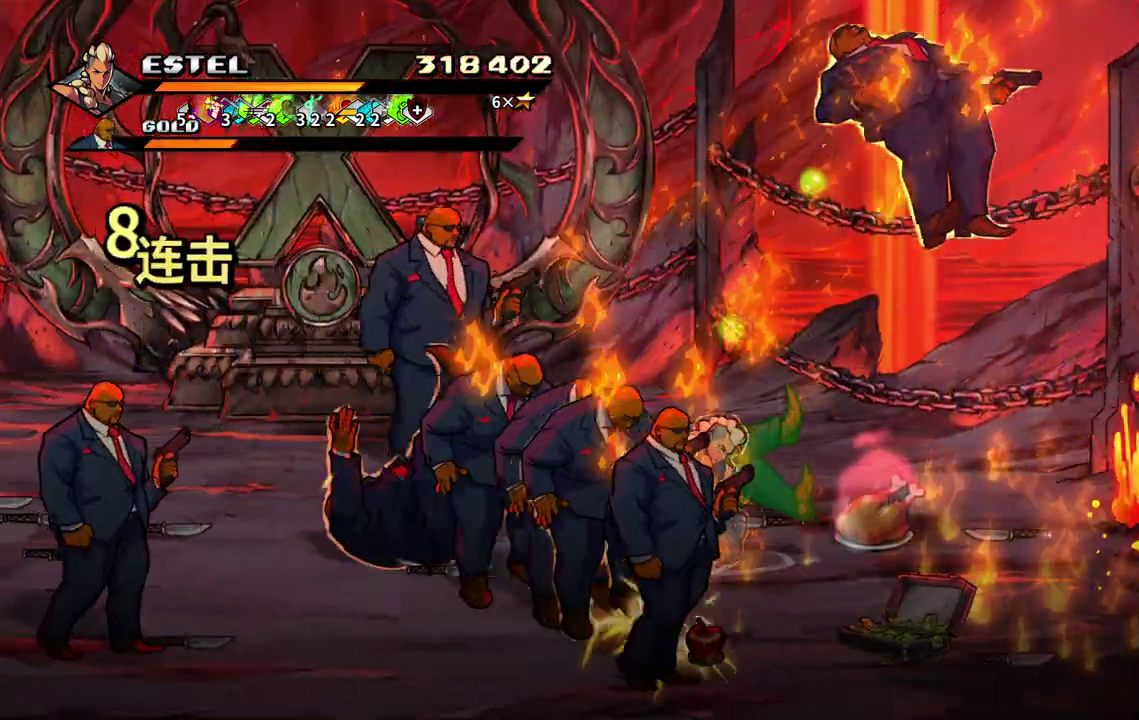
{"buttons": ["TRIANGLE"], "events": [[83, "CIRCLE", "down"], [100, "R1", "up"], [100, "TRIANGLE", "down"], [233, "CIRCLE", "up"]]}
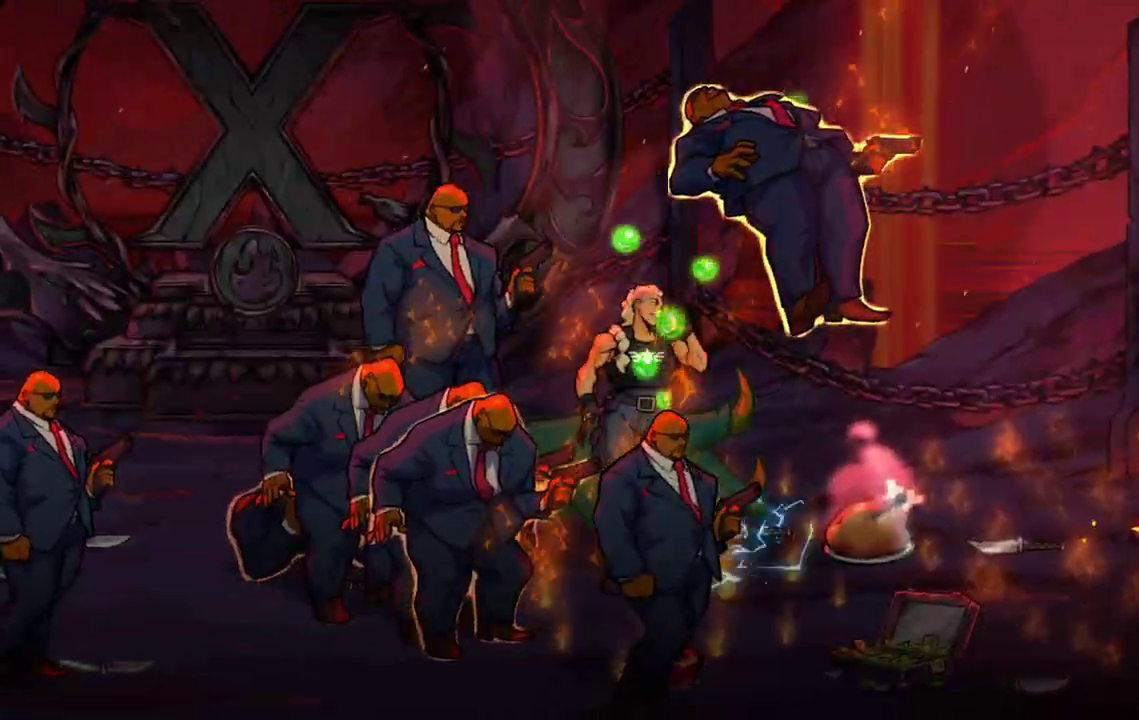
{"buttons": ["DPAD_DOWN", "DPAD_RIGHT"], "events": [[117, "SQUARE", "down"], [200, "SQUARE", "up"], [200, "TRIANGLE", "up"], [400, "DPAD_RIGHT", "down"], [417, "DPAD_DOWN", "down"]]}
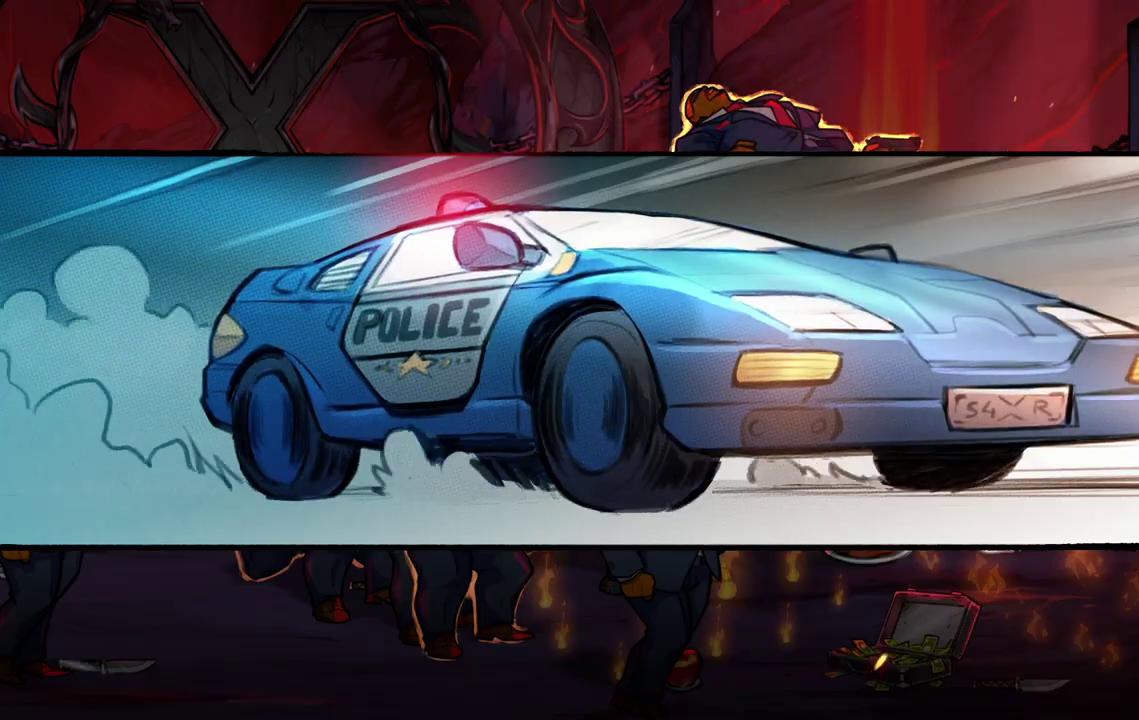
{"buttons": ["DPAD_DOWN", "DPAD_RIGHT"], "events": []}
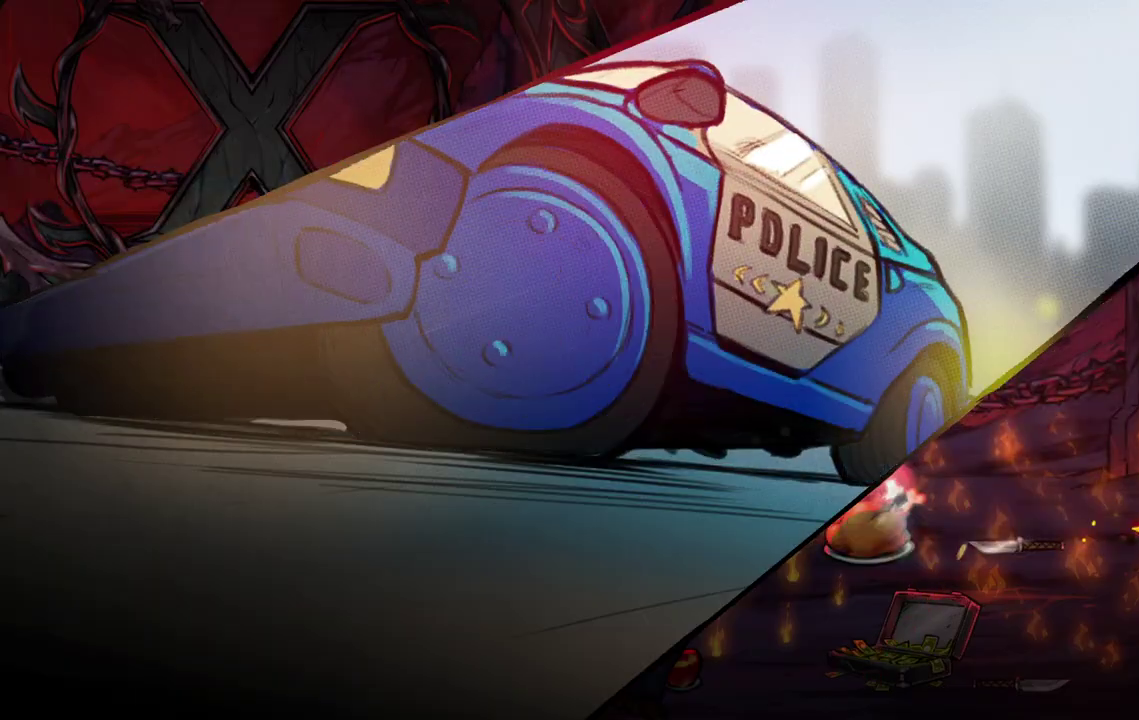
{"buttons": ["DPAD_DOWN", "DPAD_RIGHT"], "events": []}
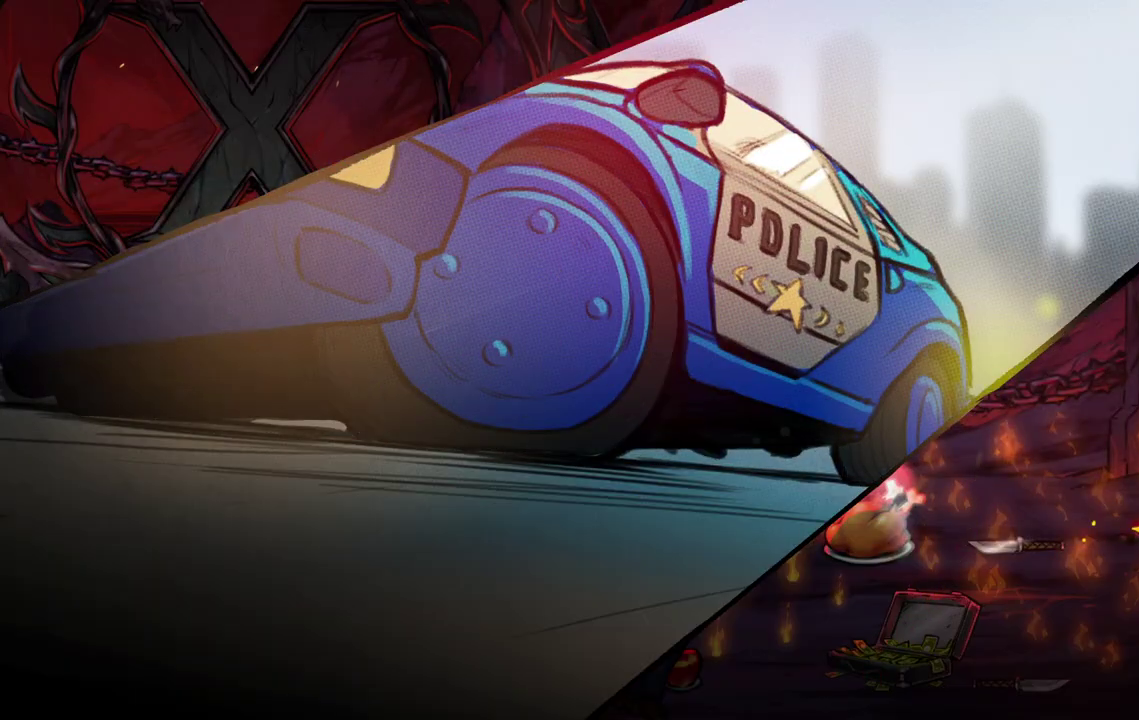
{"buttons": ["DPAD_DOWN", "DPAD_RIGHT"], "events": []}
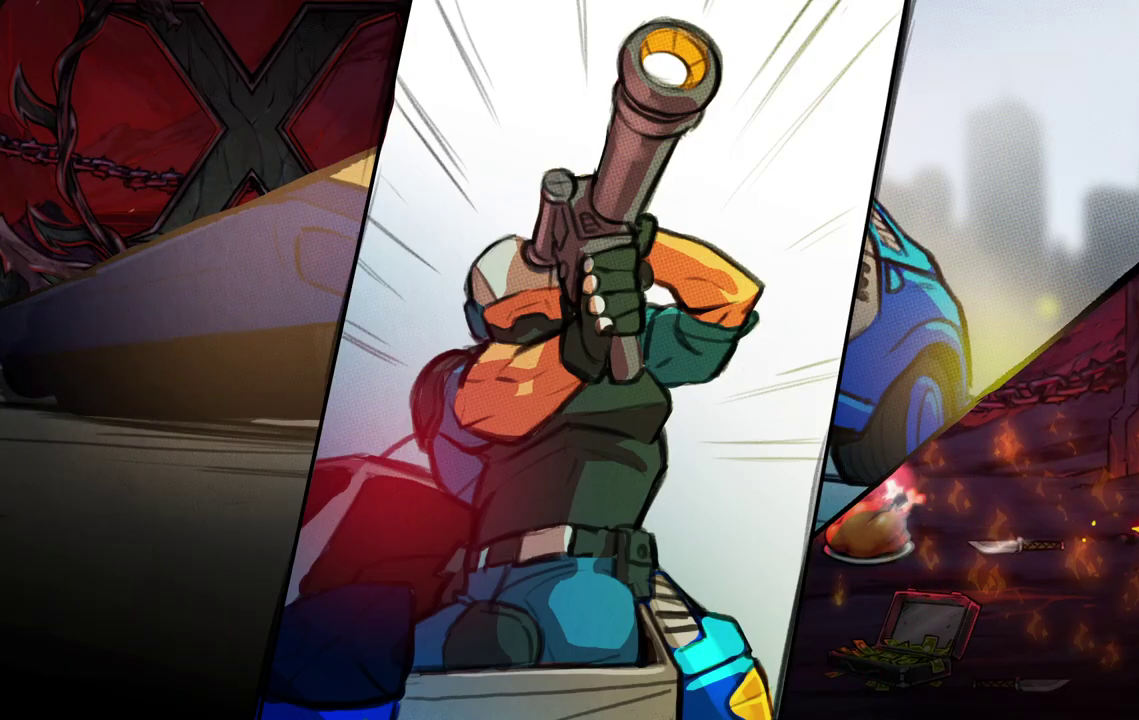
{"buttons": [], "events": [[100, "DPAD_RIGHT", "up"], [217, "DPAD_DOWN", "up"]]}
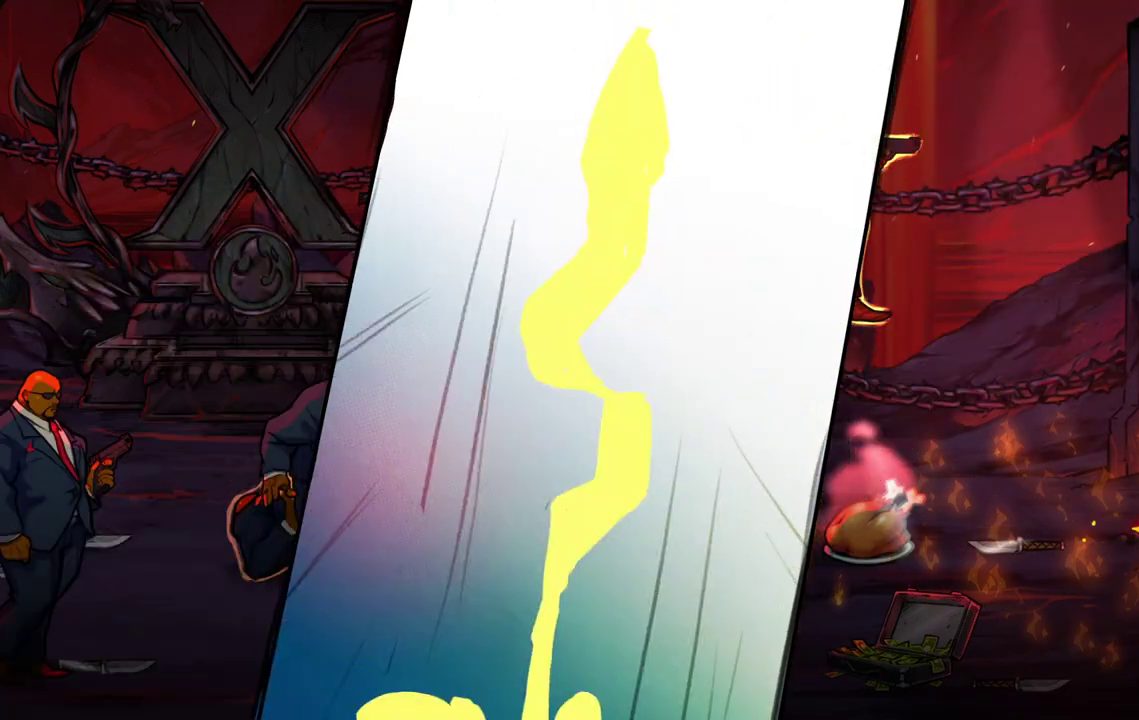
{"buttons": ["DPAD_DOWN", "DPAD_RIGHT"], "events": [[67, "DPAD_DOWN", "down"], [400, "DPAD_RIGHT", "down"]]}
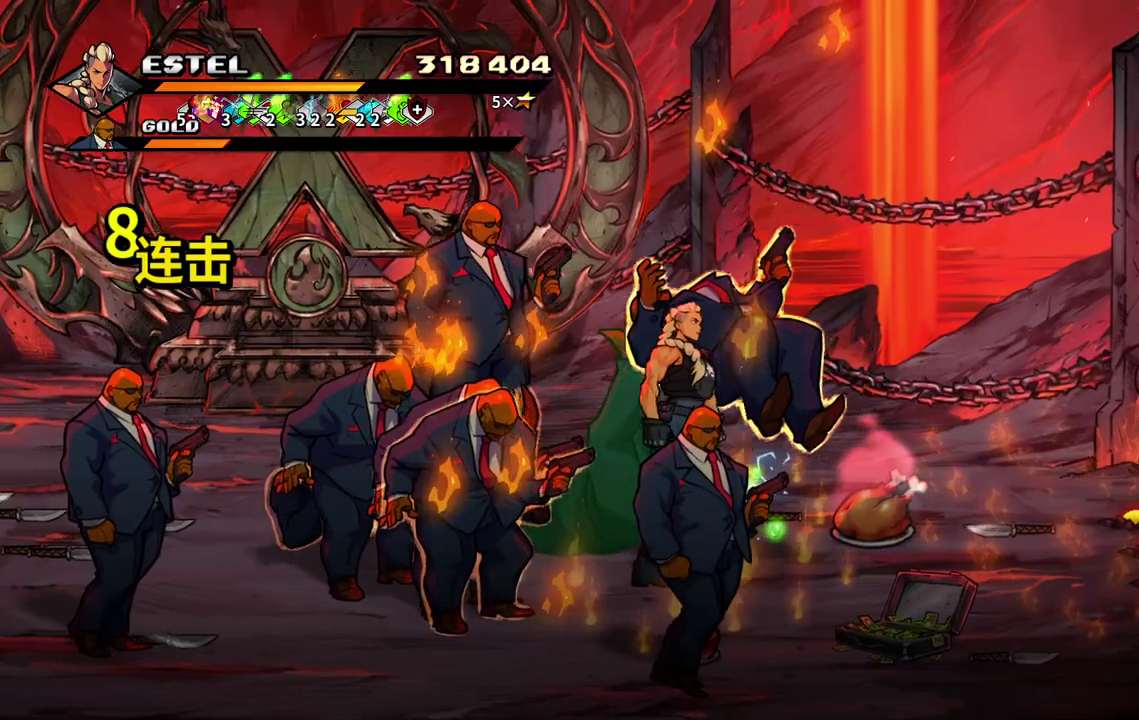
{"buttons": ["SQUARE", "DPAD_LEFT"], "events": [[133, "DPAD_RIGHT", "up"], [150, "DPAD_DOWN", "up"], [217, "DPAD_LEFT", "down"], [350, "SQUARE", "down"]]}
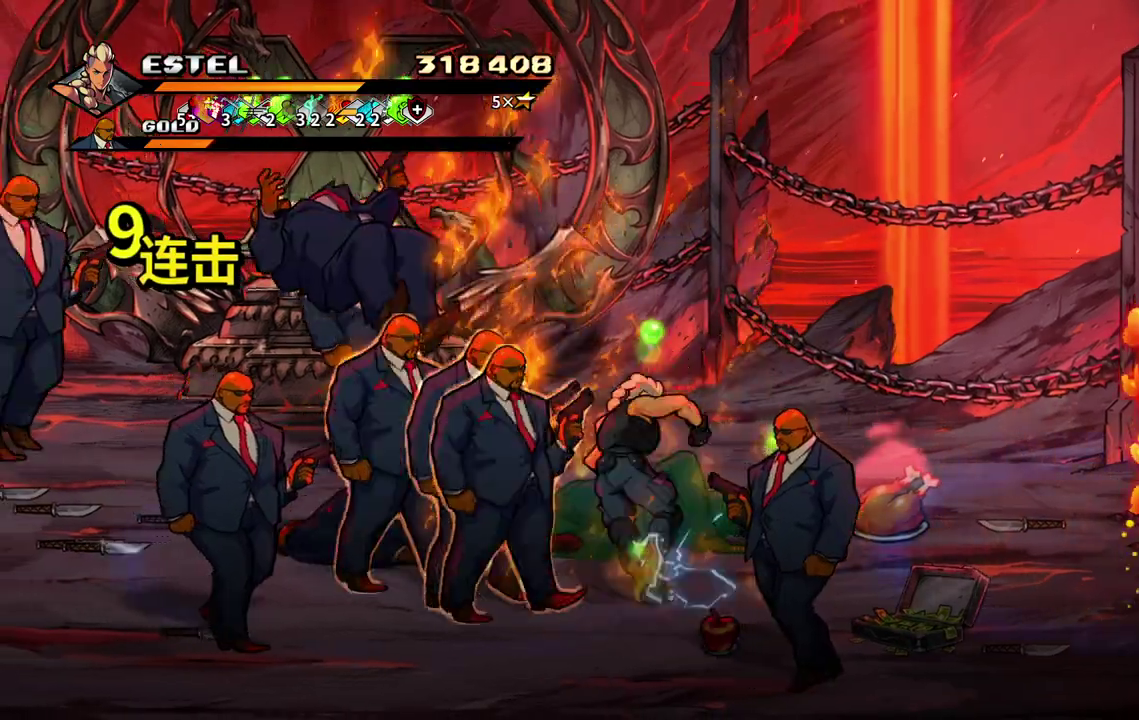
{"buttons": ["SQUARE", "DPAD_LEFT"], "events": []}
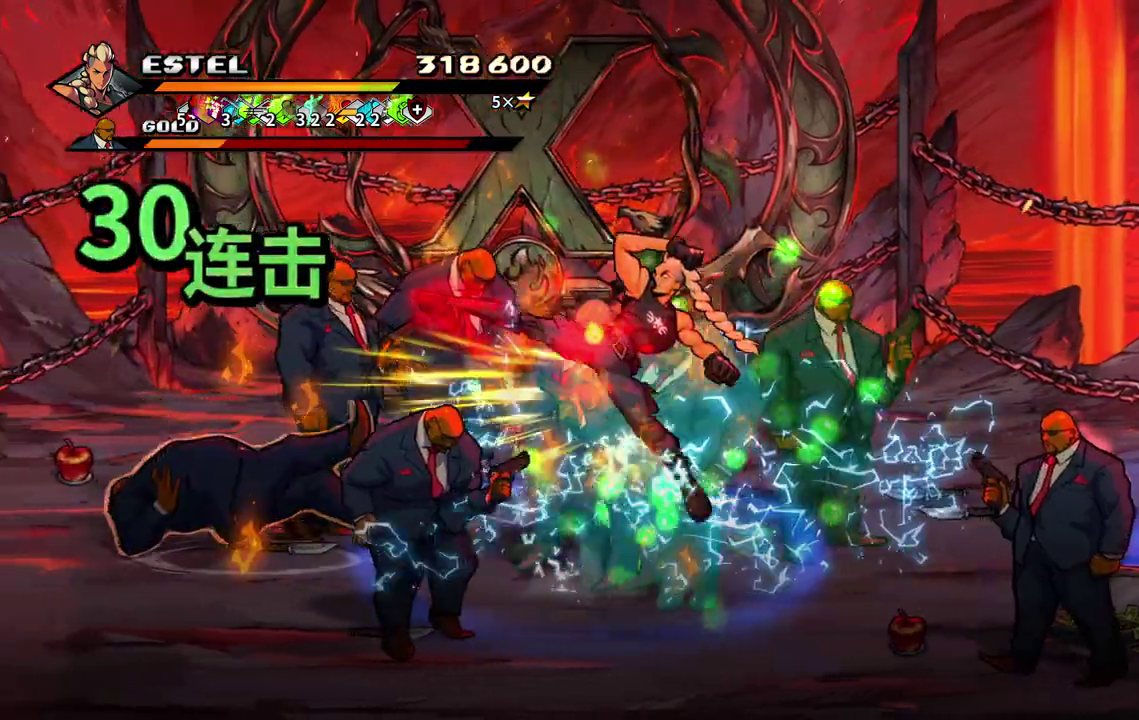
{"buttons": ["DPAD_RIGHT"], "events": [[217, "DPAD_LEFT", "up"], [300, "DPAD_RIGHT", "down"], [317, "SQUARE", "up"], [400, "SQUARE", "down"], [483, "SQUARE", "up"]]}
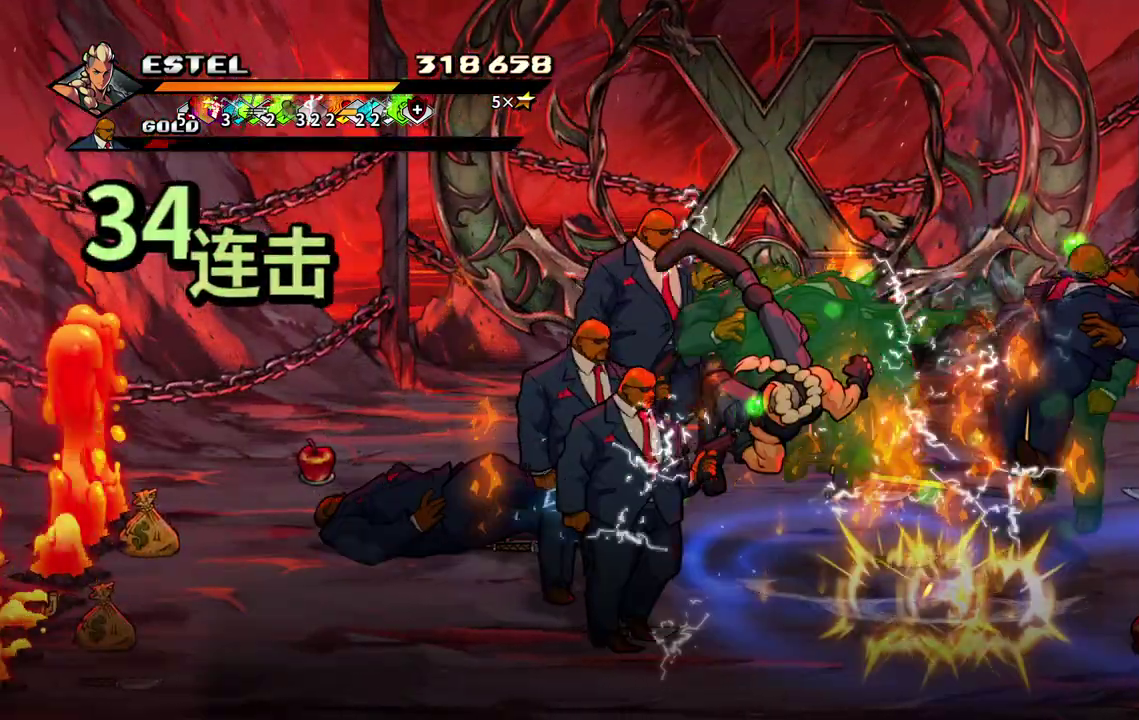
{"buttons": ["SQUARE"], "events": [[33, "SQUARE", "down"], [67, "DPAD_RIGHT", "up"], [133, "SQUARE", "up"], [150, "DPAD_RIGHT", "down"], [183, "SQUARE", "down"], [233, "DPAD_RIGHT", "up"], [267, "SQUARE", "up"], [300, "DPAD_RIGHT", "down"], [333, "SQUARE", "down"], [350, "DPAD_RIGHT", "up"], [400, "DPAD_RIGHT", "down"], [417, "SQUARE", "up"], [467, "SQUARE", "down"], [483, "DPAD_RIGHT", "up"]]}